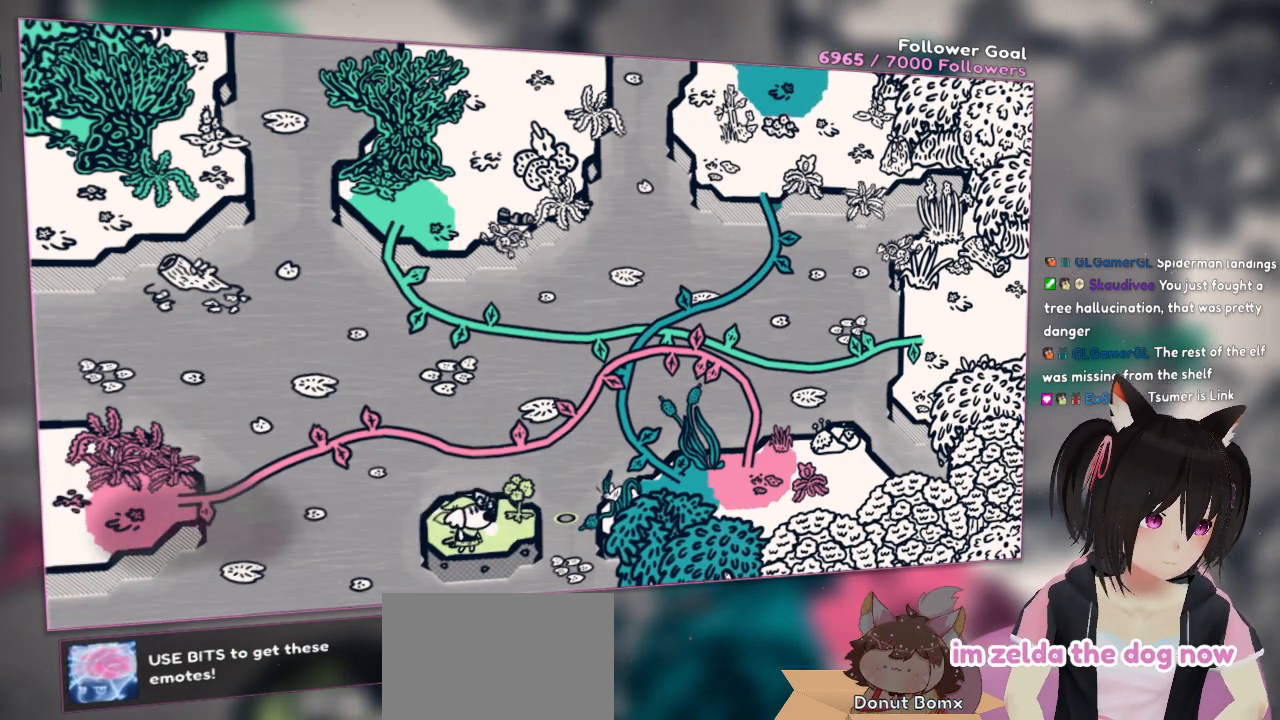
Gameplay with a controller (Nintendo layout); each line is a JSON object with the inputs held at the frame after it. "events" lists button and stick changes between this image and that frame as [ms after this image, input, new state], when the widget could be followed in between.
{"buttons": [], "left_stick": "up-left", "right_stick": "center", "events": [[450, "left_stick", "up-left"]]}
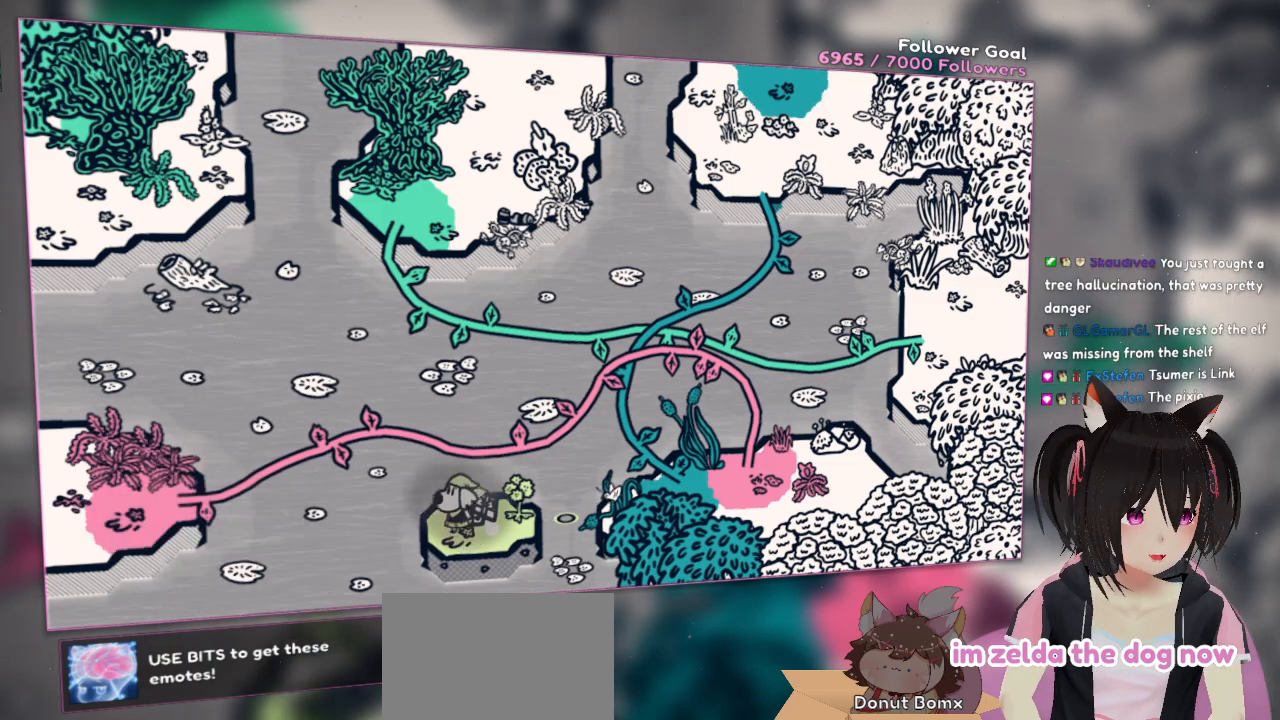
{"buttons": [], "left_stick": "down-right", "right_stick": "center", "events": [[150, "left_stick", "up-right"], [317, "left_stick", "right"], [450, "left_stick", "down-right"]]}
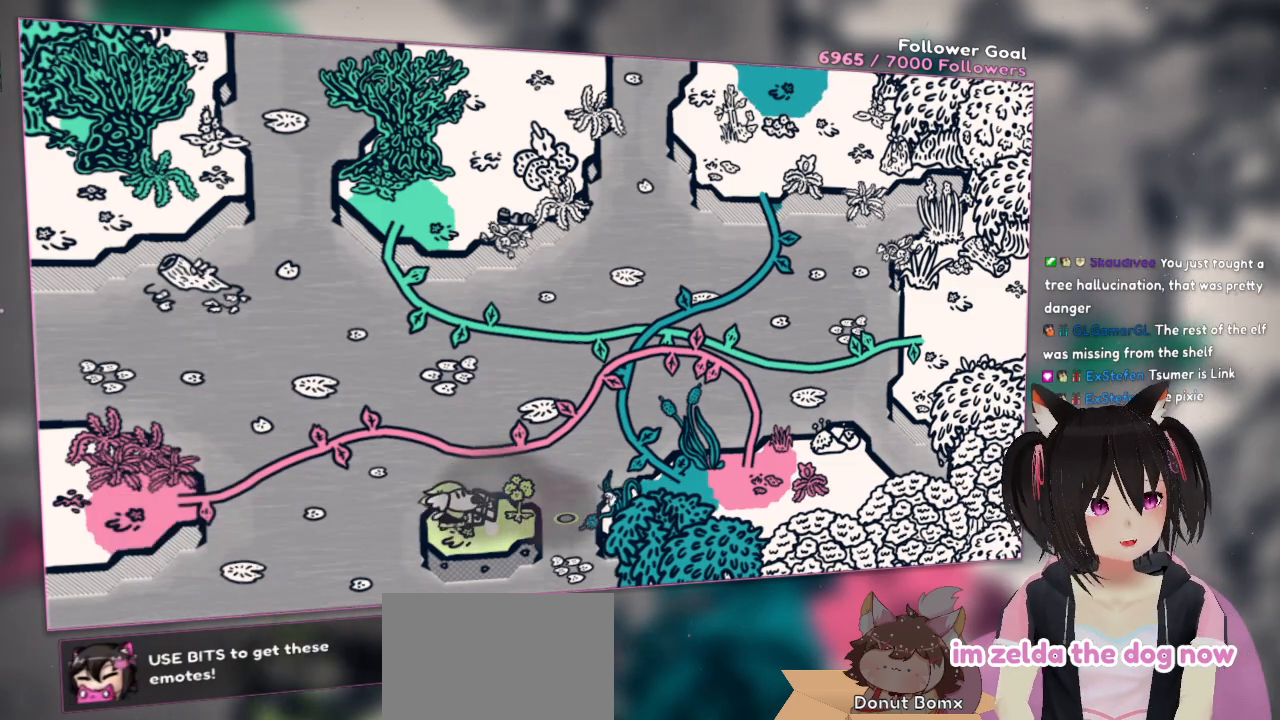
{"buttons": ["Y"], "left_stick": "right", "right_stick": "center", "events": [[50, "left_stick", "right"], [417, "Y", "down"]]}
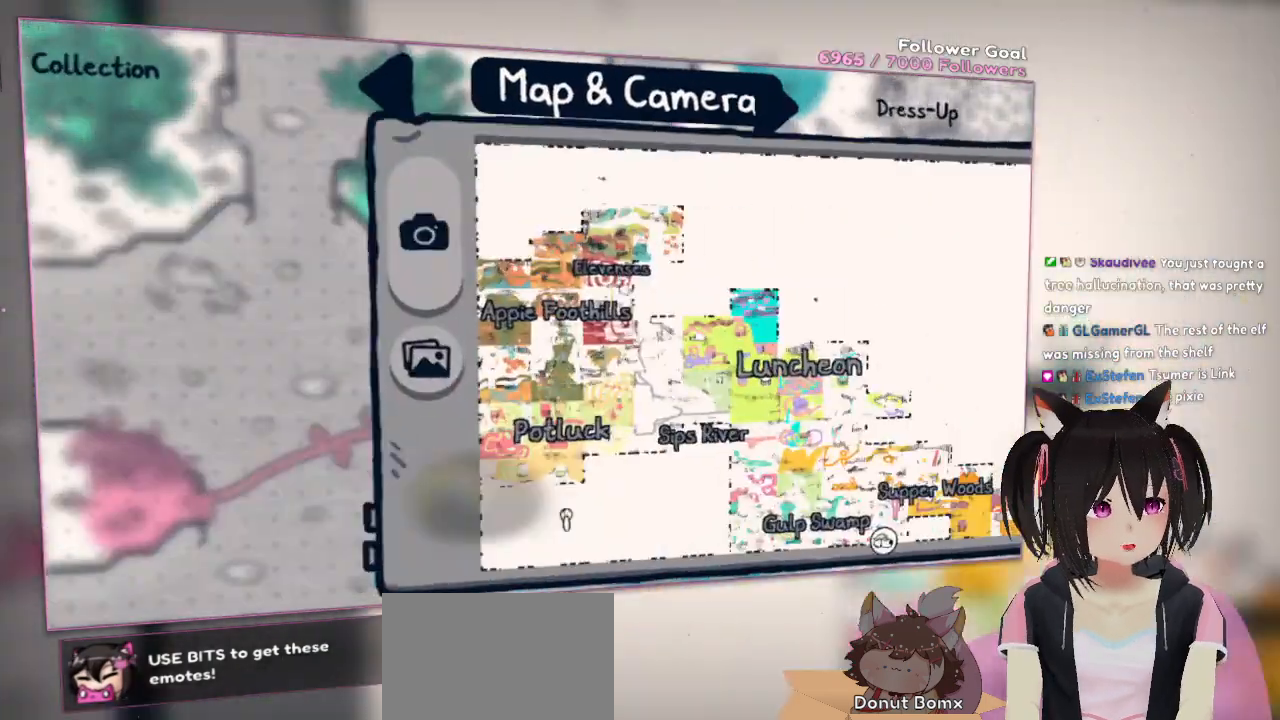
{"buttons": [], "left_stick": "center", "right_stick": "center", "events": [[150, "Y", "up"], [450, "left_stick", "center"]]}
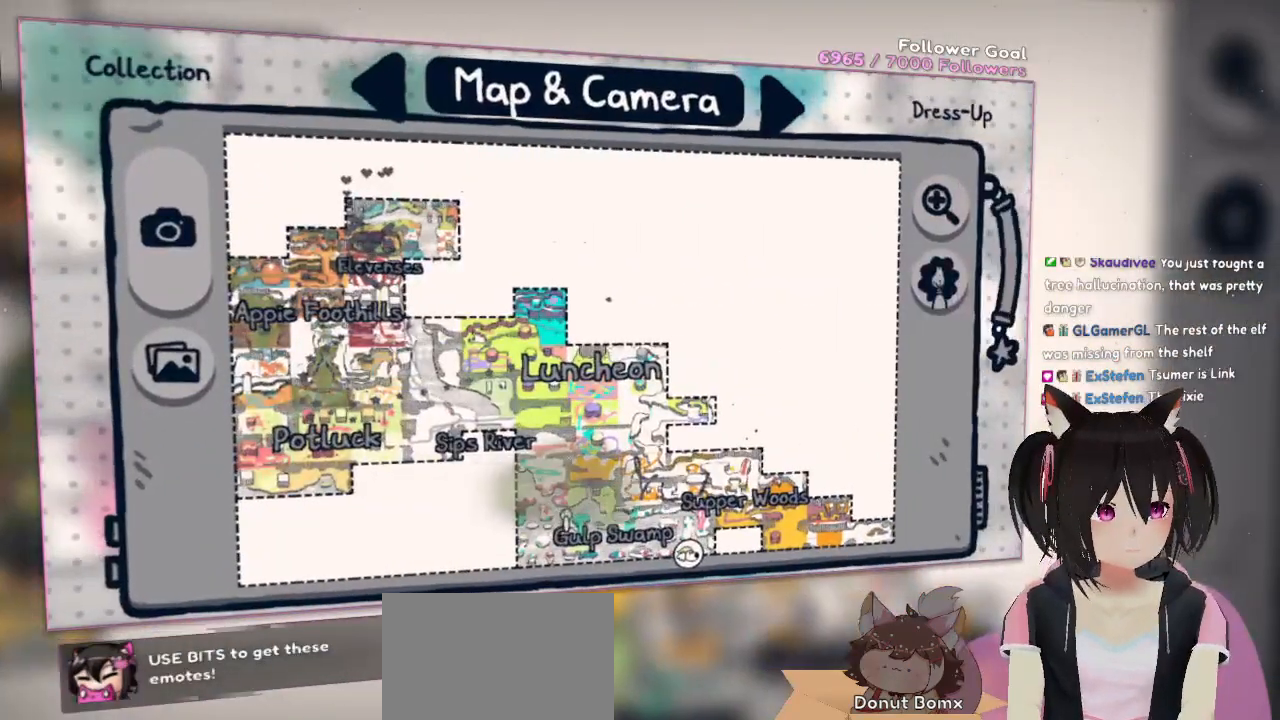
{"buttons": [], "left_stick": "center", "right_stick": "center", "events": [[167, "A", "down"], [317, "A", "up"]]}
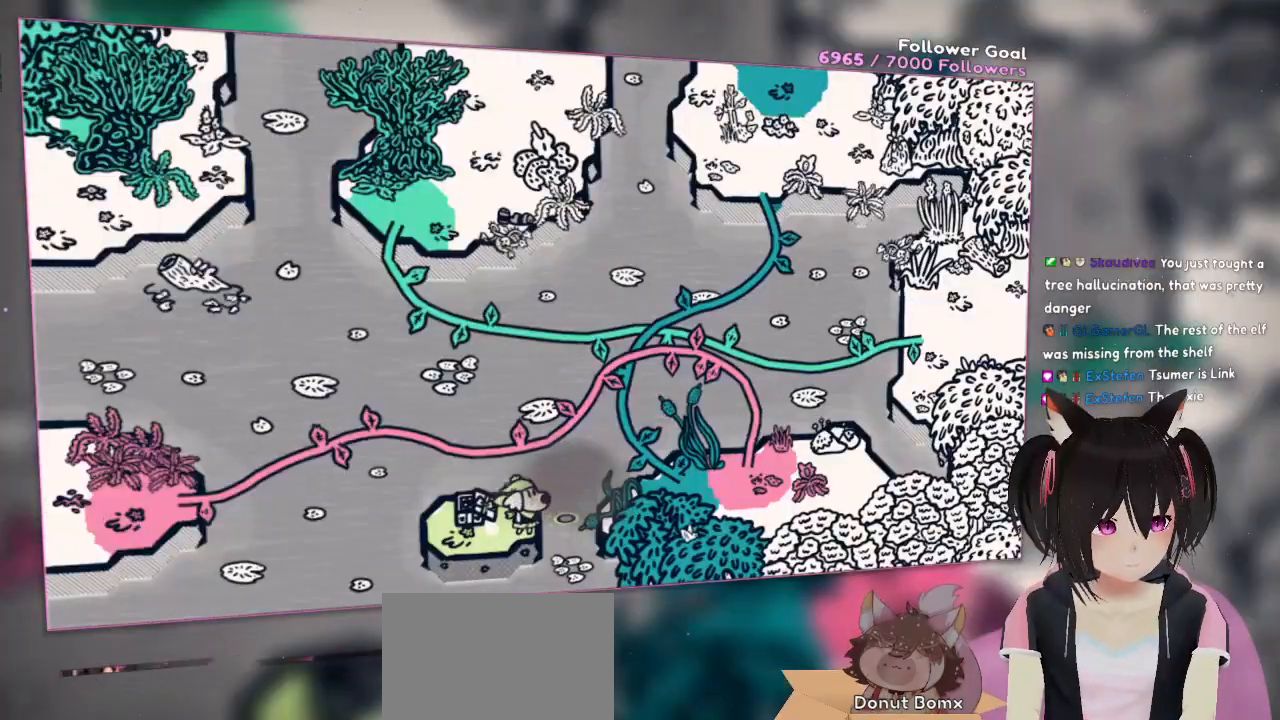
{"buttons": ["X"], "left_stick": "right", "right_stick": "center", "events": [[267, "X", "down"], [267, "left_stick", "right"]]}
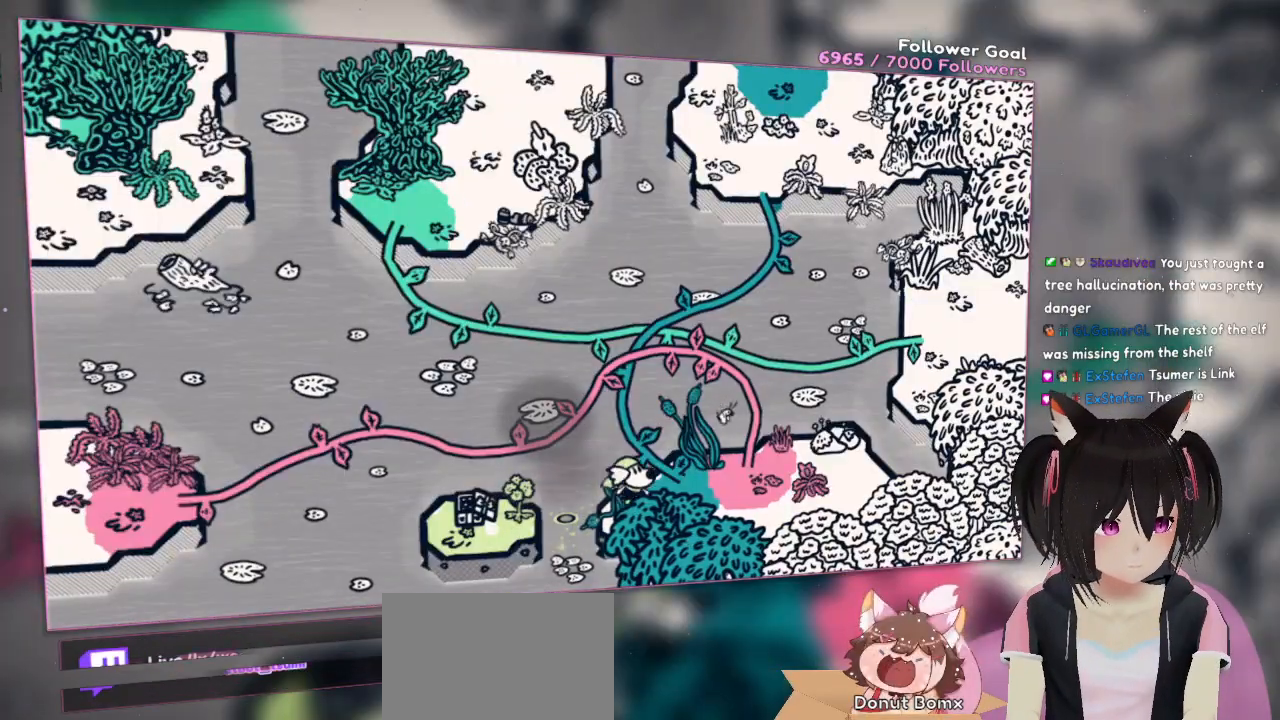
{"buttons": [], "left_stick": "right", "right_stick": "center", "events": [[100, "X", "up"]]}
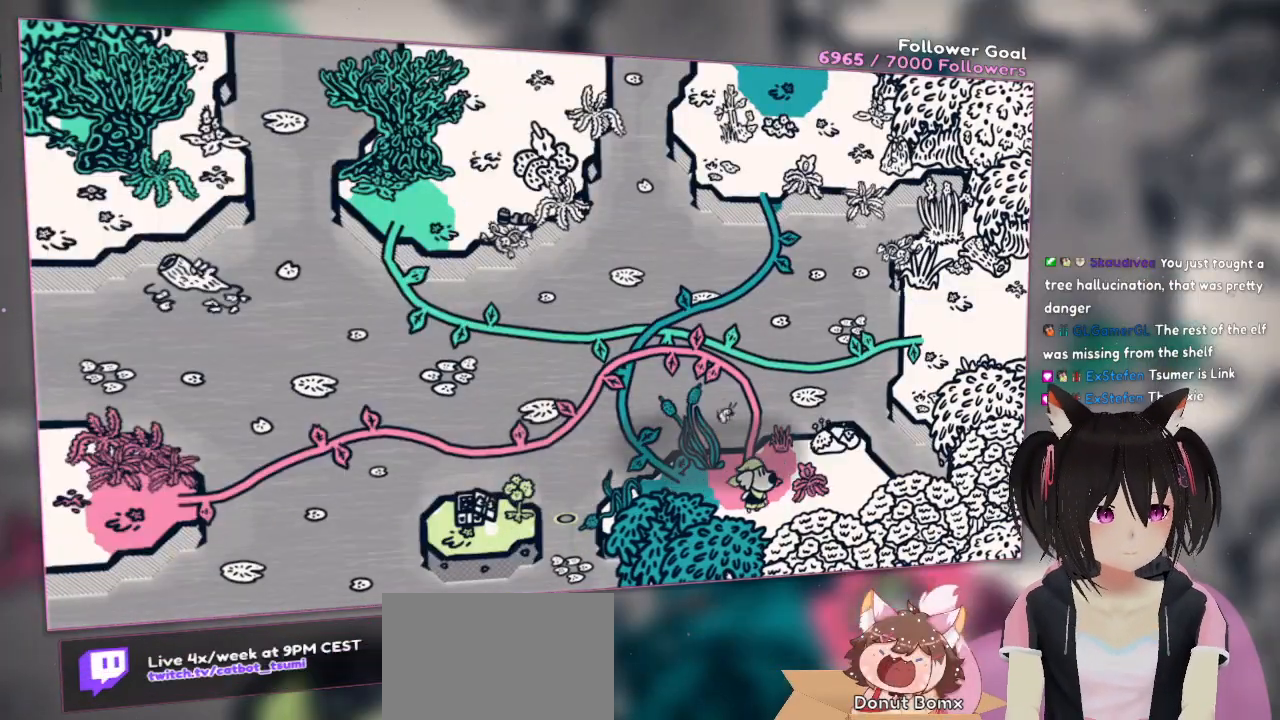
{"buttons": [], "left_stick": "up-right", "right_stick": "center", "events": [[200, "X", "down"], [283, "left_stick", "up-right"], [400, "X", "up"]]}
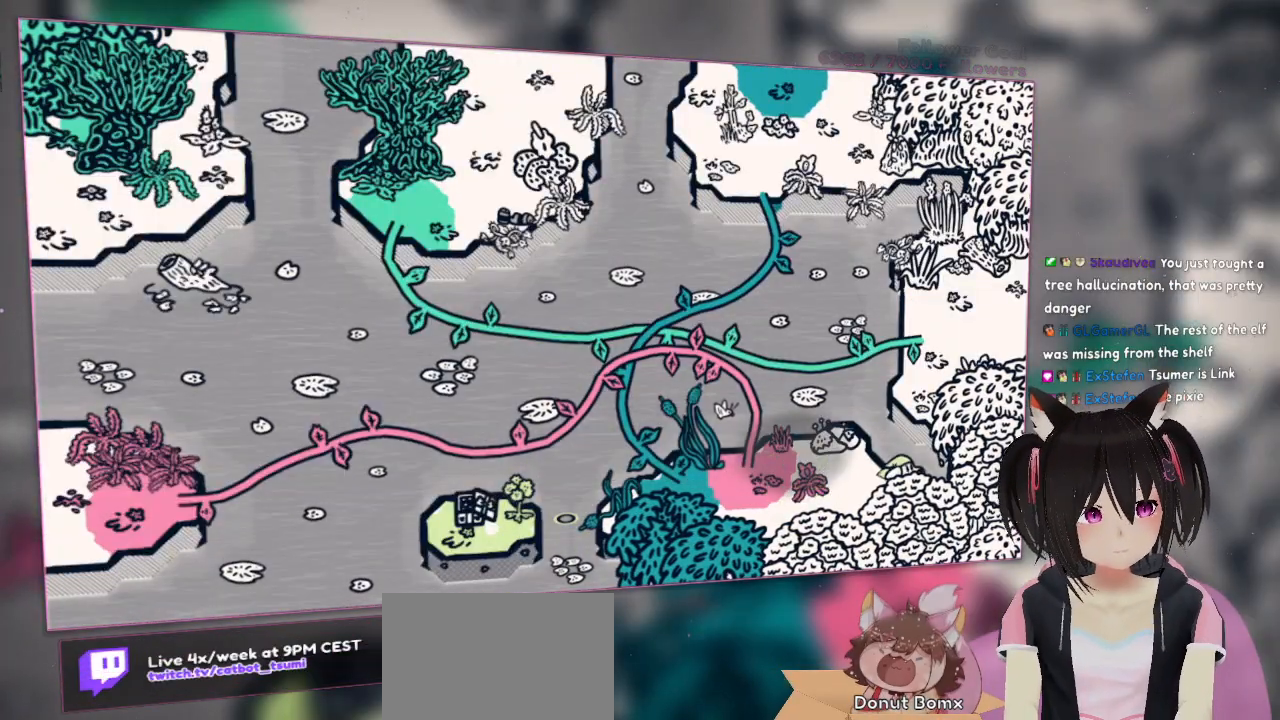
{"buttons": [], "left_stick": "up-right", "right_stick": "center", "events": [[67, "left_stick", "left"], [217, "X", "down"], [383, "X", "up"], [483, "left_stick", "up-right"]]}
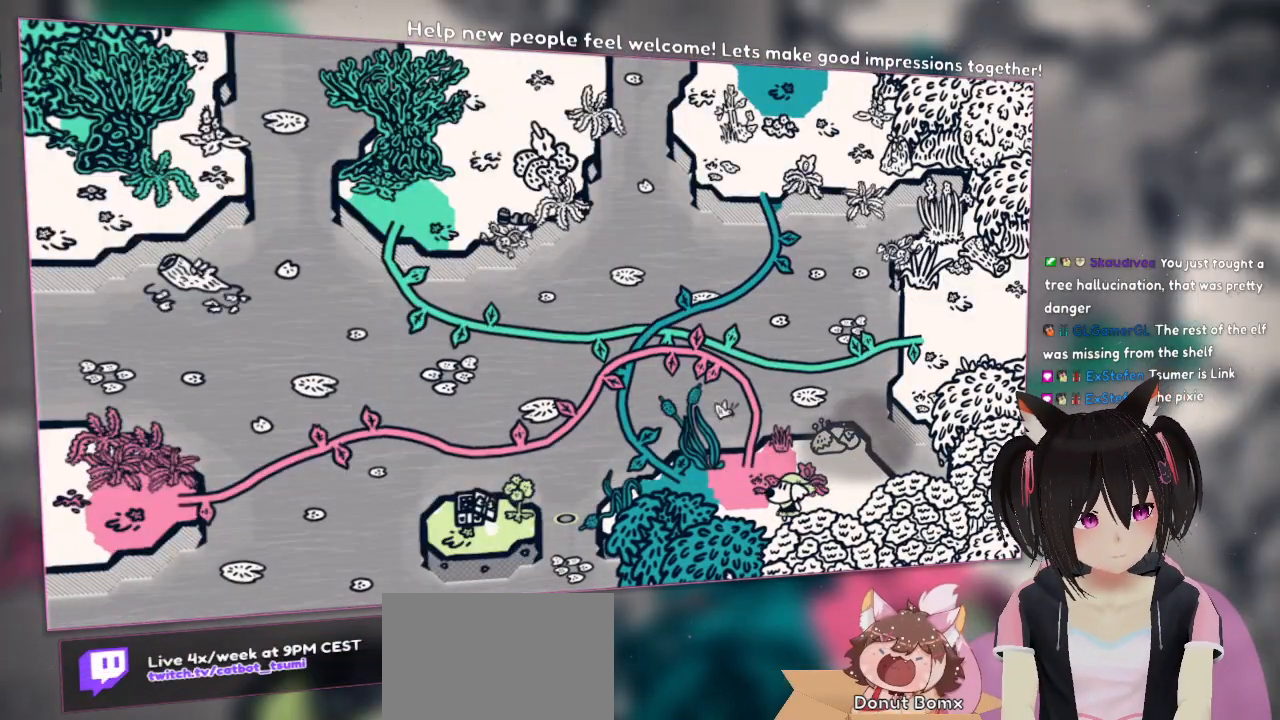
{"buttons": [], "left_stick": "up-right", "right_stick": "center", "events": [[117, "X", "down"], [283, "X", "up"]]}
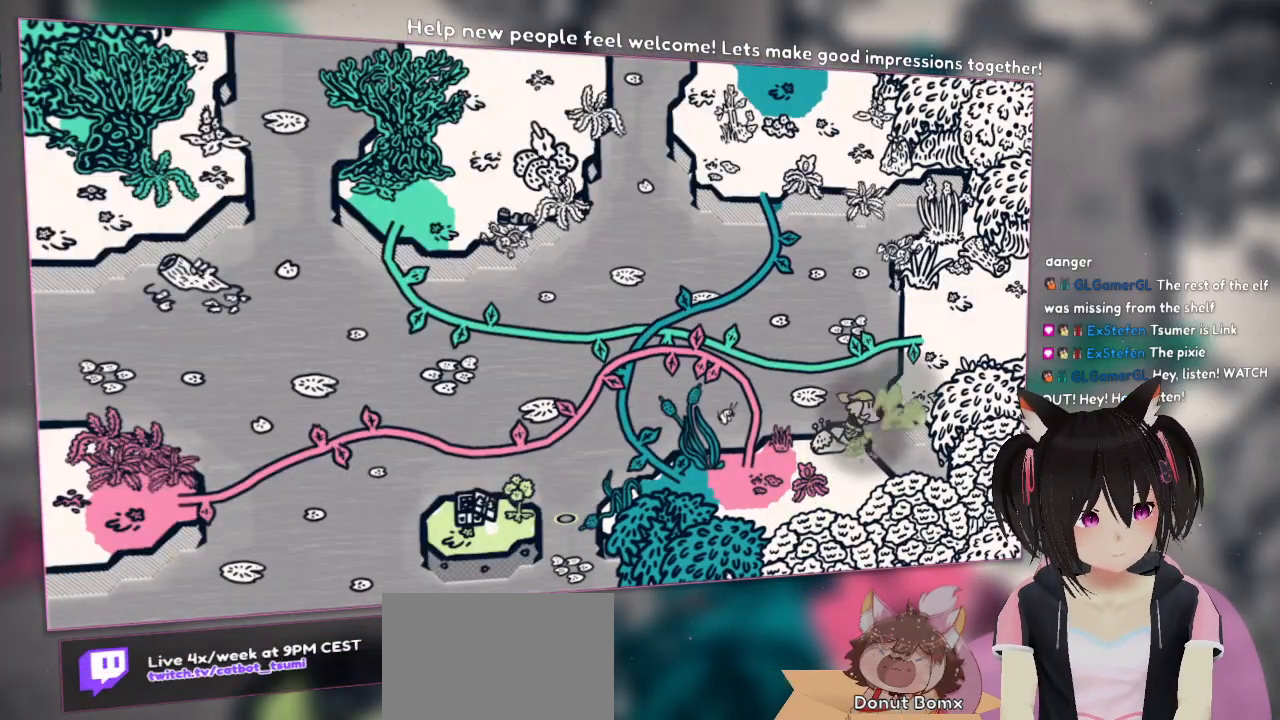
{"buttons": [], "left_stick": "up-right", "right_stick": "center", "events": [[83, "X", "down"], [283, "X", "up"]]}
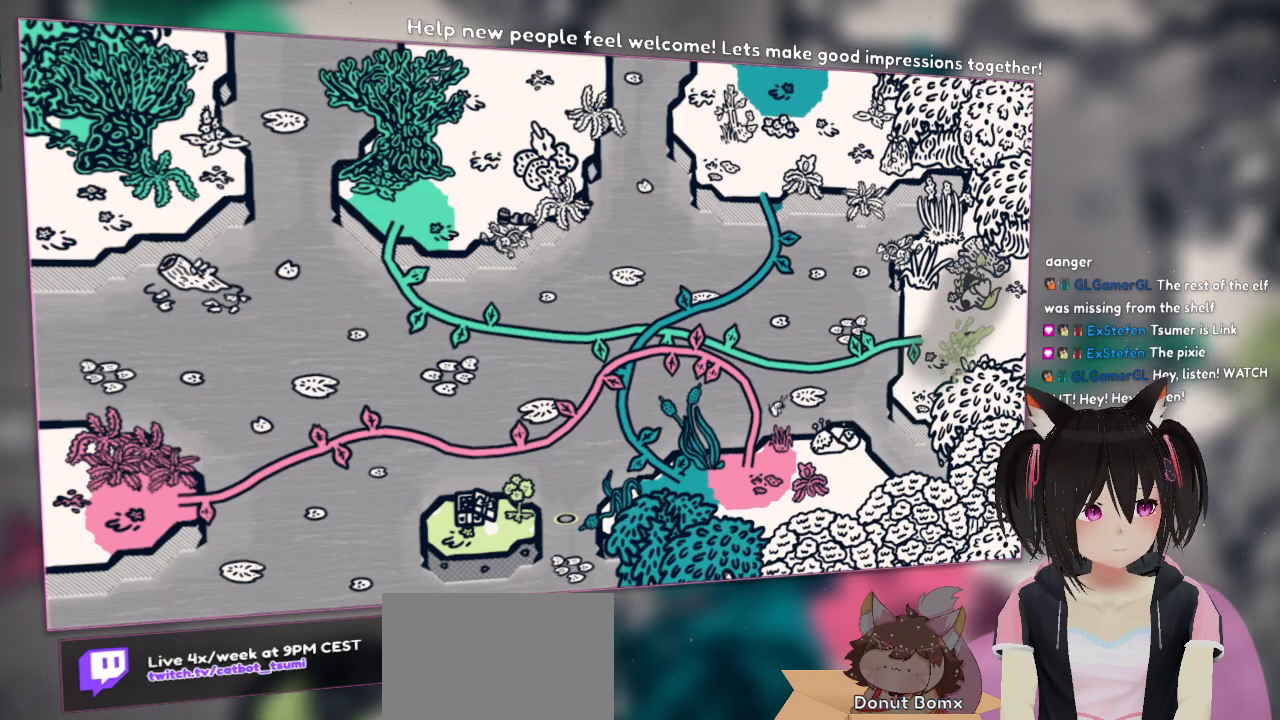
{"buttons": ["X"], "left_stick": "right", "right_stick": "center", "events": [[17, "X", "down"], [117, "left_stick", "up-left"], [150, "X", "up"], [383, "left_stick", "right"], [417, "X", "down"]]}
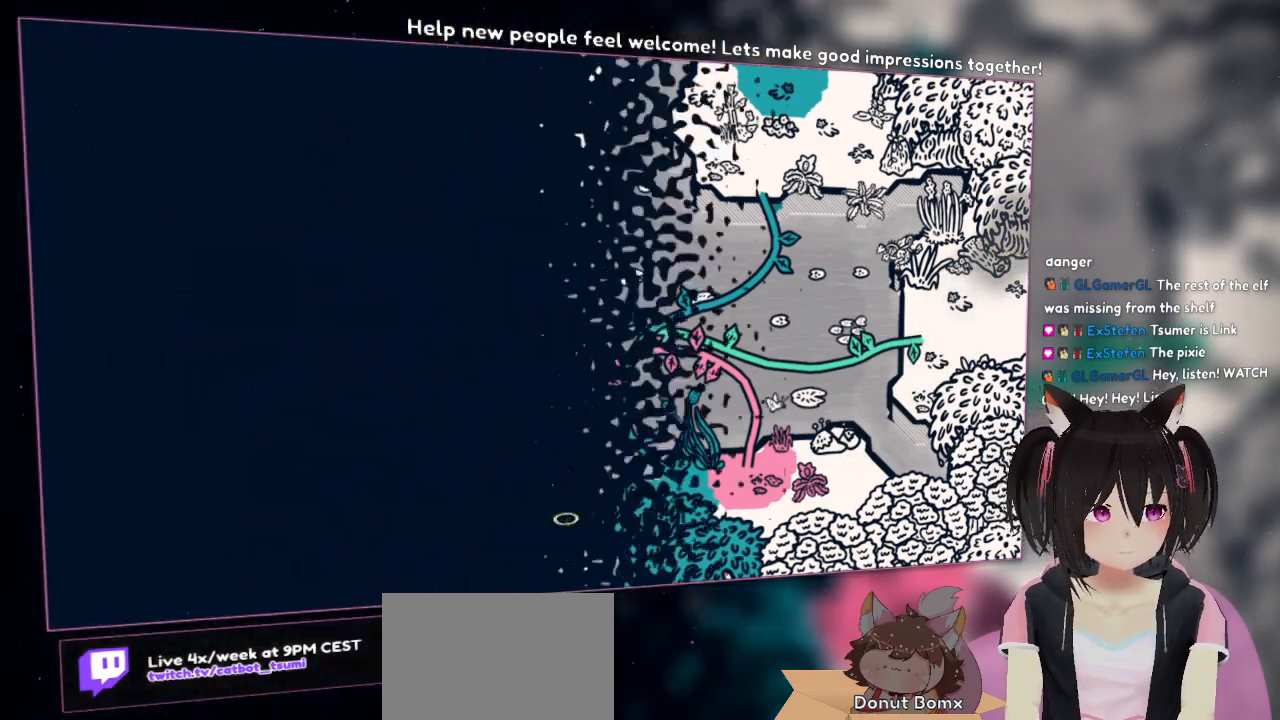
{"buttons": [], "left_stick": "center", "right_stick": "center", "events": [[50, "X", "up"], [400, "left_stick", "center"]]}
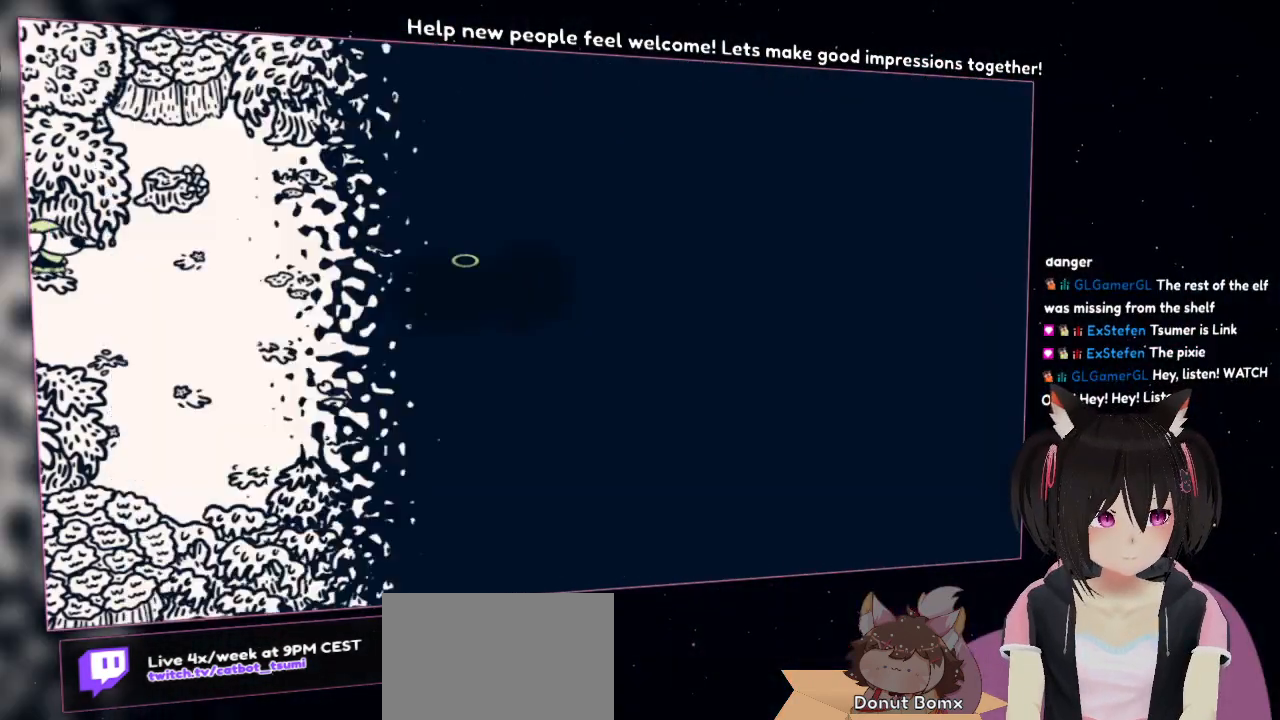
{"buttons": [], "left_stick": "center", "right_stick": "center", "events": []}
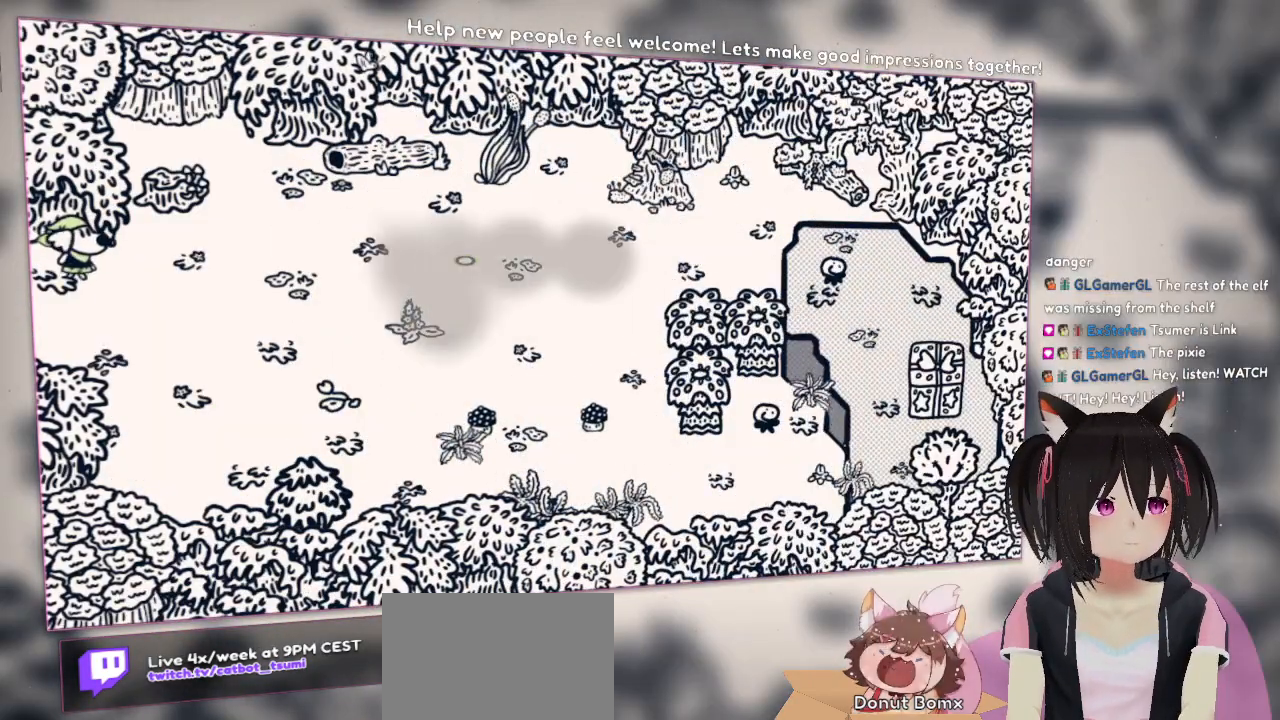
{"buttons": [], "left_stick": "down-right", "right_stick": "center", "events": [[33, "left_stick", "right"], [100, "left_stick", "down-right"]]}
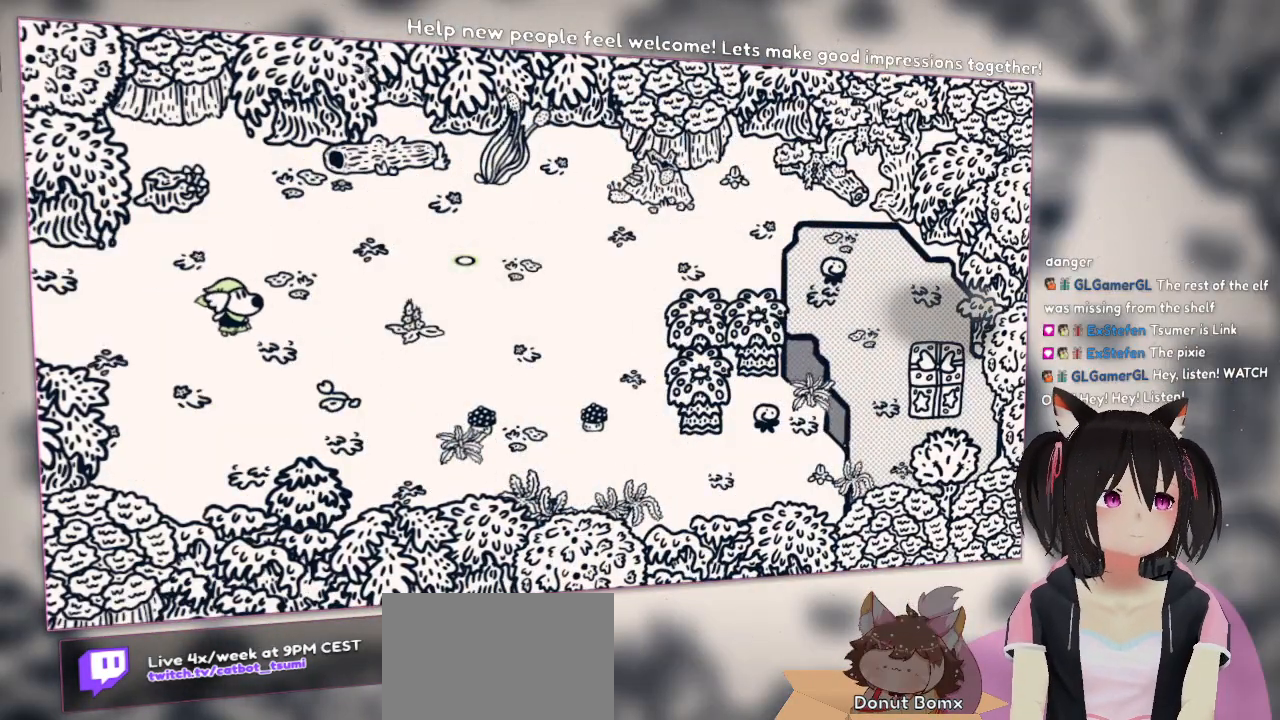
{"buttons": [], "left_stick": "right", "right_stick": "right", "events": [[167, "right_stick", "right"], [267, "left_stick", "right"]]}
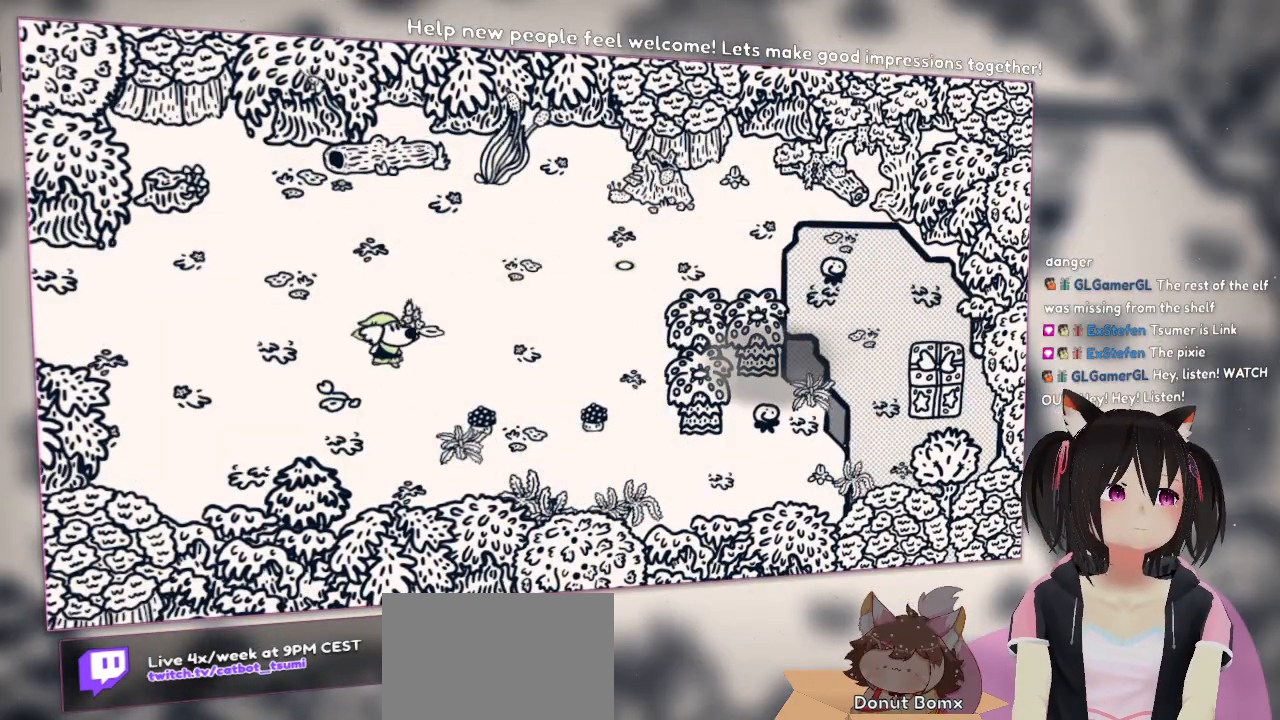
{"buttons": [], "left_stick": "right", "right_stick": "center", "events": [[233, "right_stick", "center"]]}
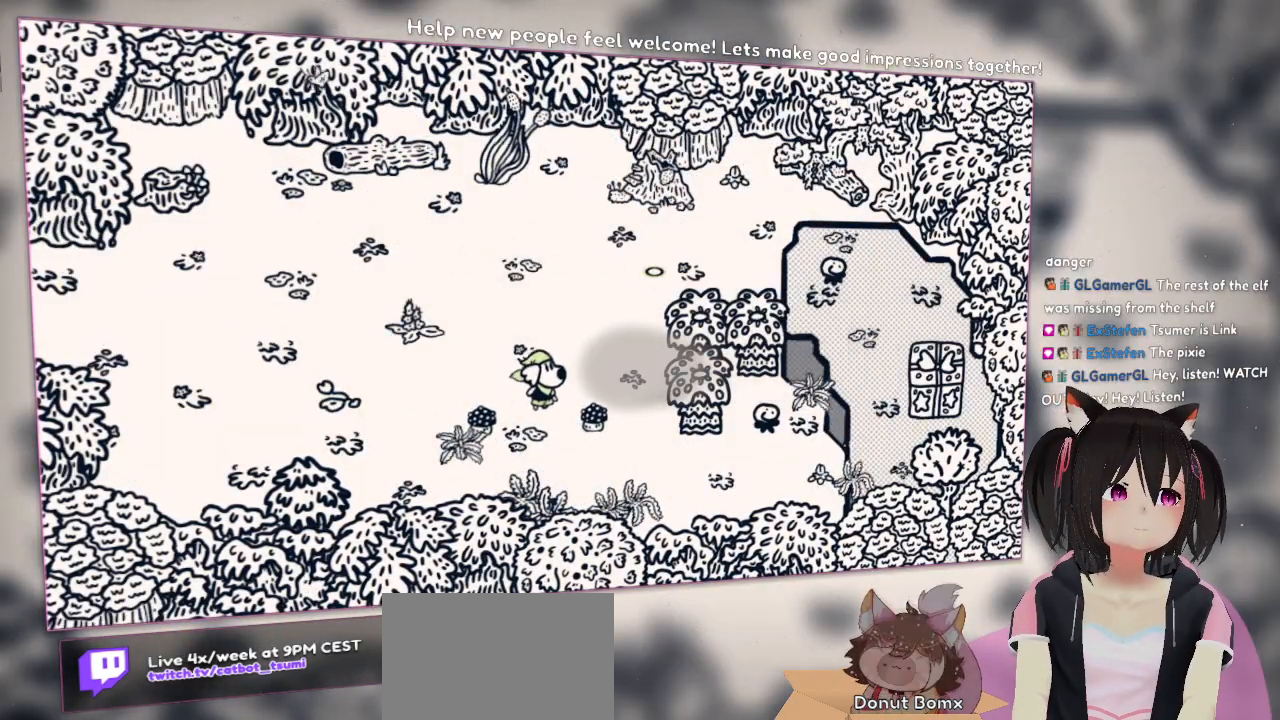
{"buttons": ["X"], "left_stick": "right", "right_stick": "center", "events": [[67, "left_stick", "down-right"], [300, "left_stick", "right"], [383, "X", "down"]]}
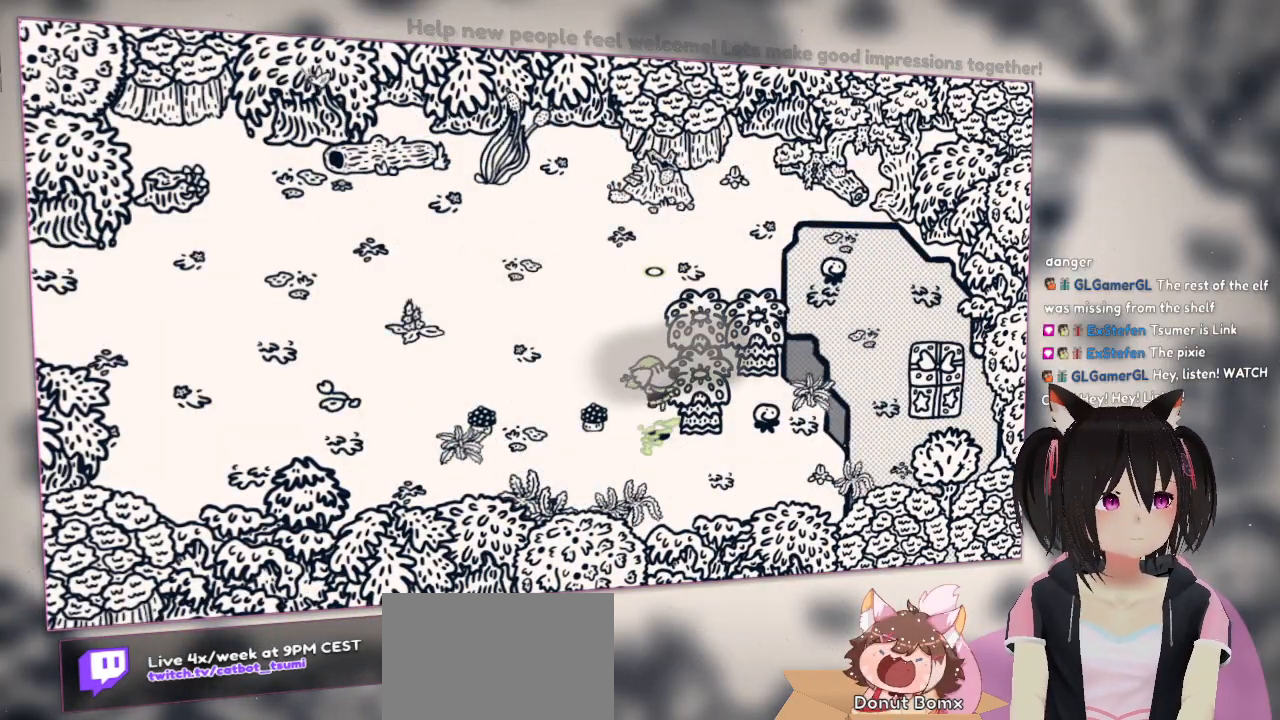
{"buttons": [], "left_stick": "right", "right_stick": "center", "events": [[17, "left_stick", "up-right"], [83, "X", "up"], [167, "left_stick", "up"], [283, "X", "down"], [283, "left_stick", "up-right"], [417, "left_stick", "right"], [450, "X", "up"]]}
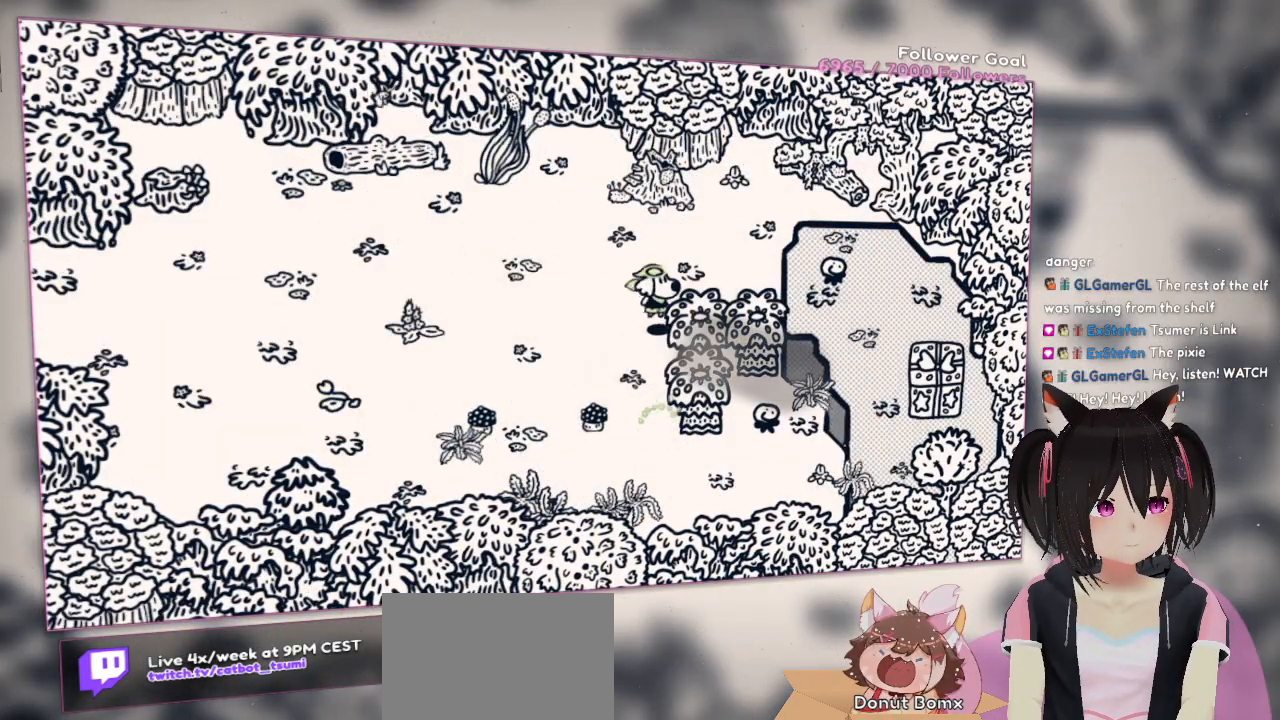
{"buttons": [], "left_stick": "up-left", "right_stick": "down", "events": [[283, "left_stick", "up-right"], [417, "left_stick", "up-left"], [417, "right_stick", "down"]]}
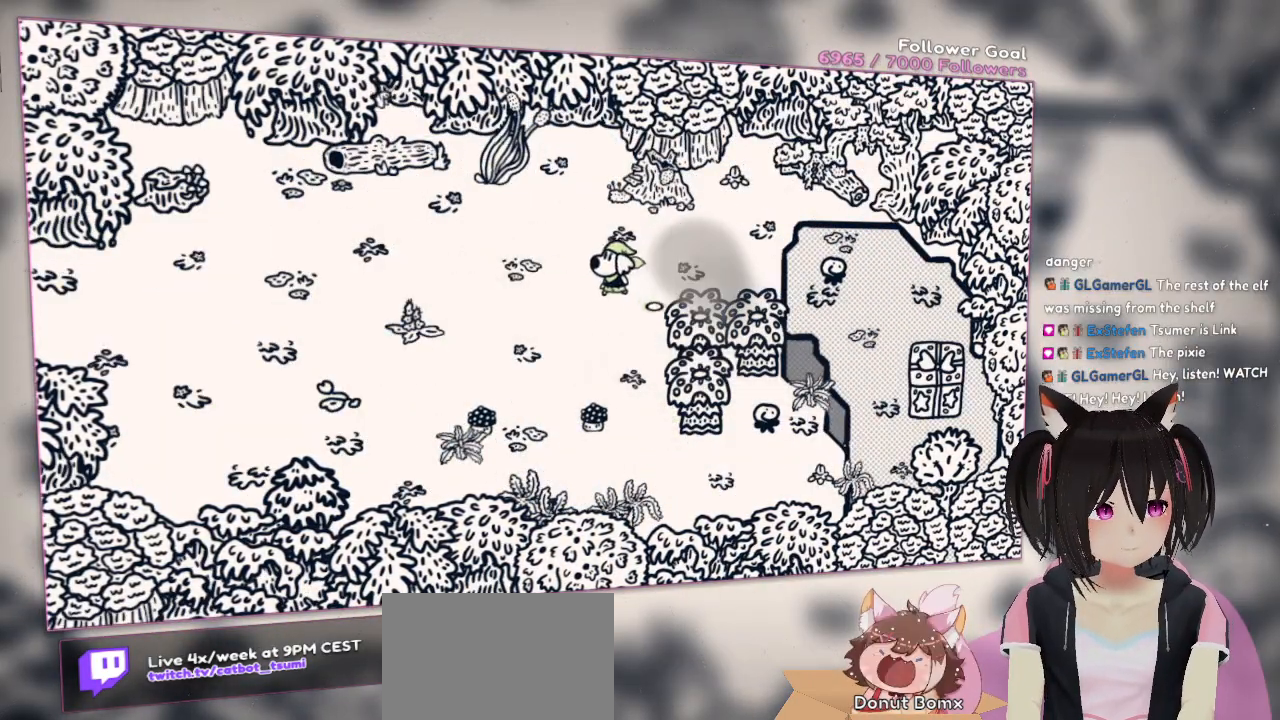
{"buttons": [], "left_stick": "down-right", "right_stick": "down-right", "events": [[50, "left_stick", "down-left"], [117, "right_stick", "down-right"], [217, "left_stick", "down"], [350, "left_stick", "down-right"], [383, "right_stick", "right"], [483, "right_stick", "down-right"]]}
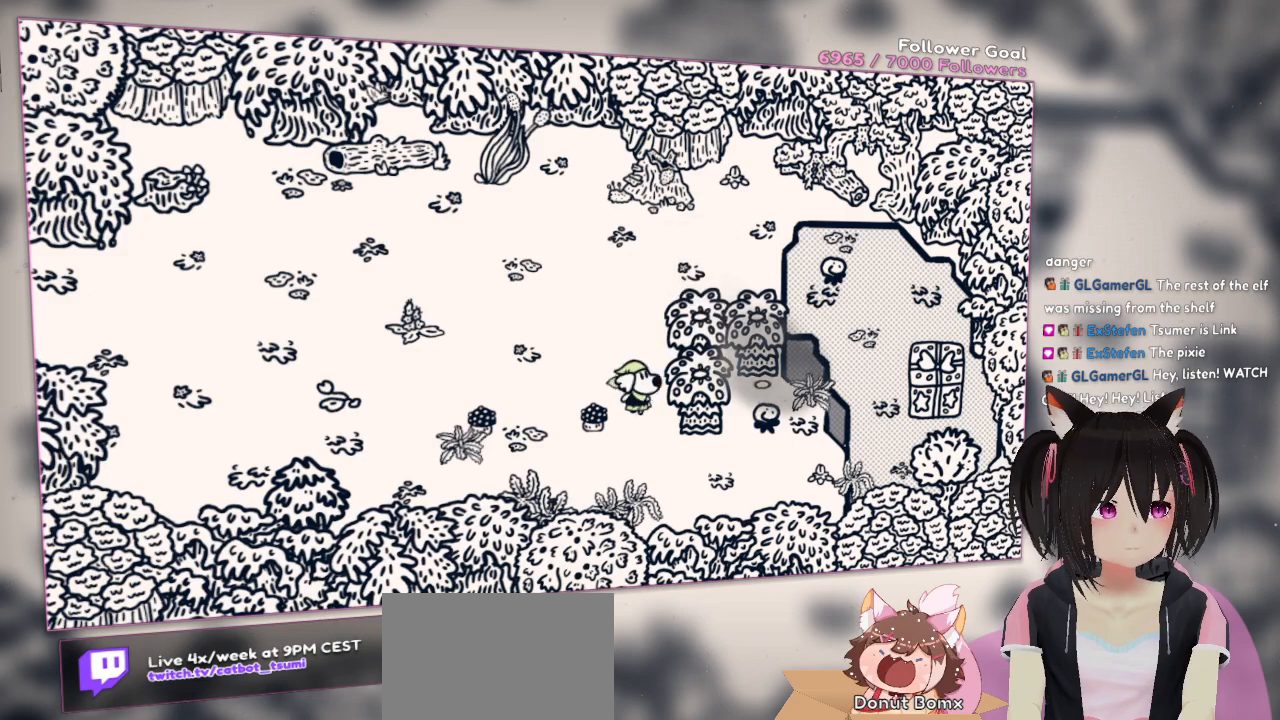
{"buttons": [], "left_stick": "down", "right_stick": "down-left", "events": [[117, "left_stick", "right"], [150, "right_stick", "down"], [283, "right_stick", "down-left"], [350, "left_stick", "down-right"], [450, "left_stick", "down"]]}
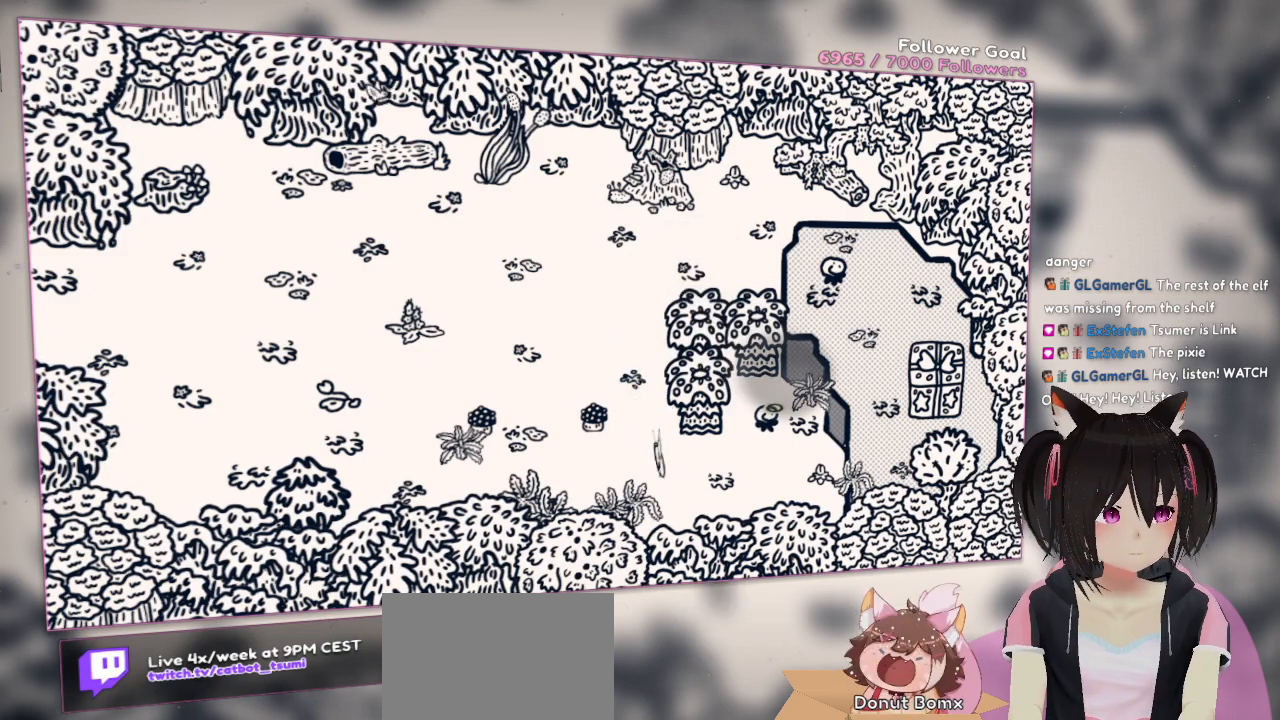
{"buttons": ["R2"], "left_stick": "up-right", "right_stick": "down", "events": [[67, "left_stick", "down-right"], [183, "left_stick", "right"], [283, "left_stick", "up-right"], [417, "right_stick", "down"], [483, "R2", "down"]]}
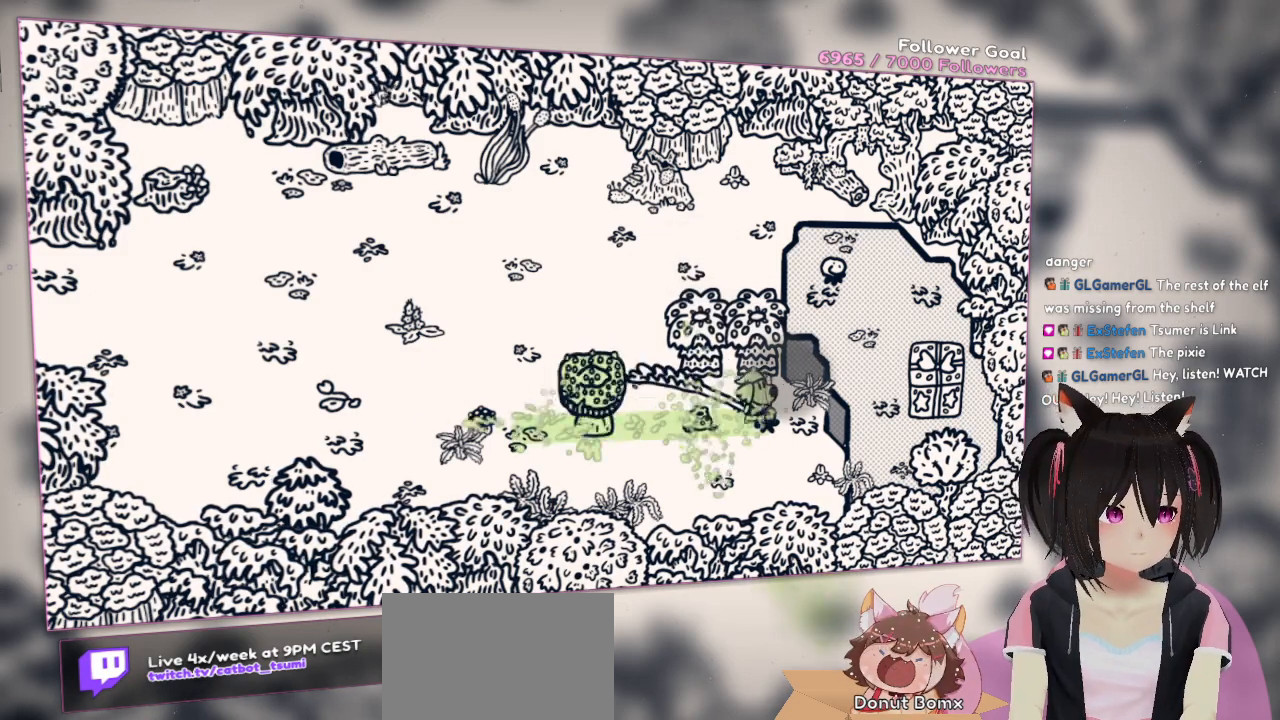
{"buttons": [], "left_stick": "down-left", "right_stick": "down", "events": [[150, "R2", "up"], [183, "left_stick", "right"], [417, "left_stick", "down-left"]]}
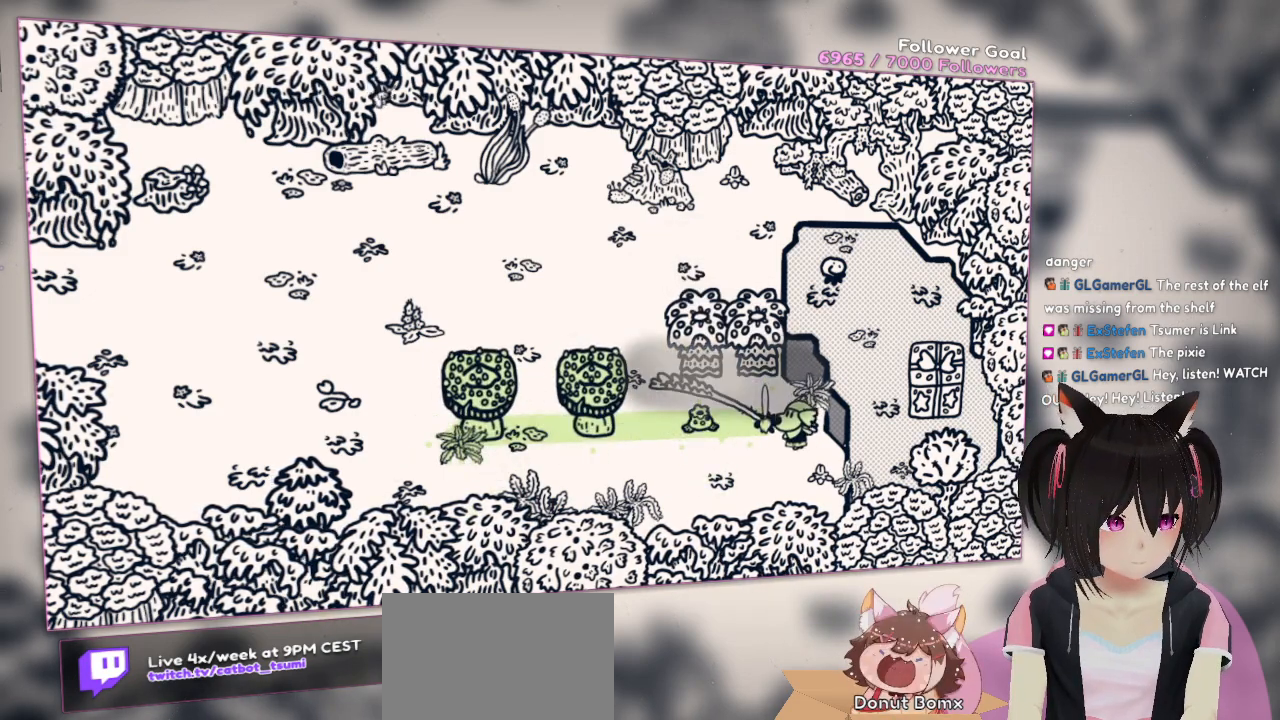
{"buttons": [], "left_stick": "left", "right_stick": "center", "events": [[50, "left_stick", "left"], [50, "right_stick", "center"], [183, "left_stick", "down-left"], [417, "left_stick", "left"]]}
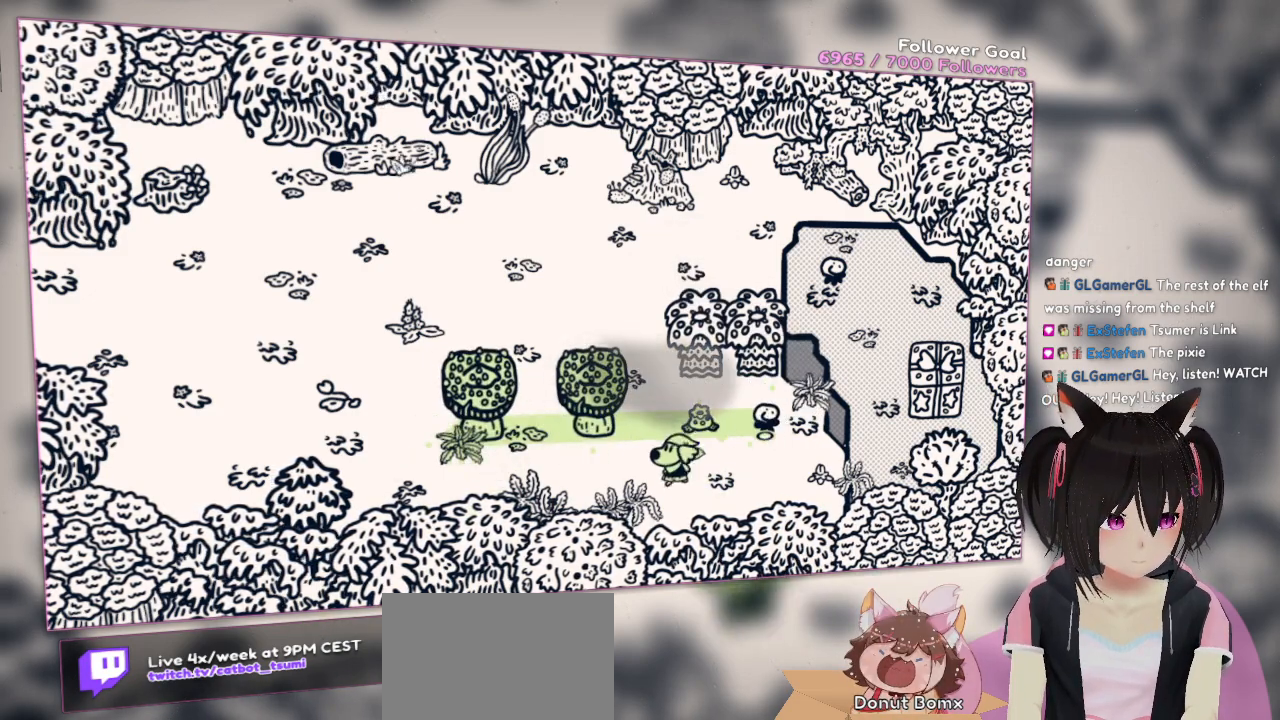
{"buttons": [], "left_stick": "down-left", "right_stick": "center", "events": [[150, "left_stick", "up-left"], [383, "left_stick", "down-left"]]}
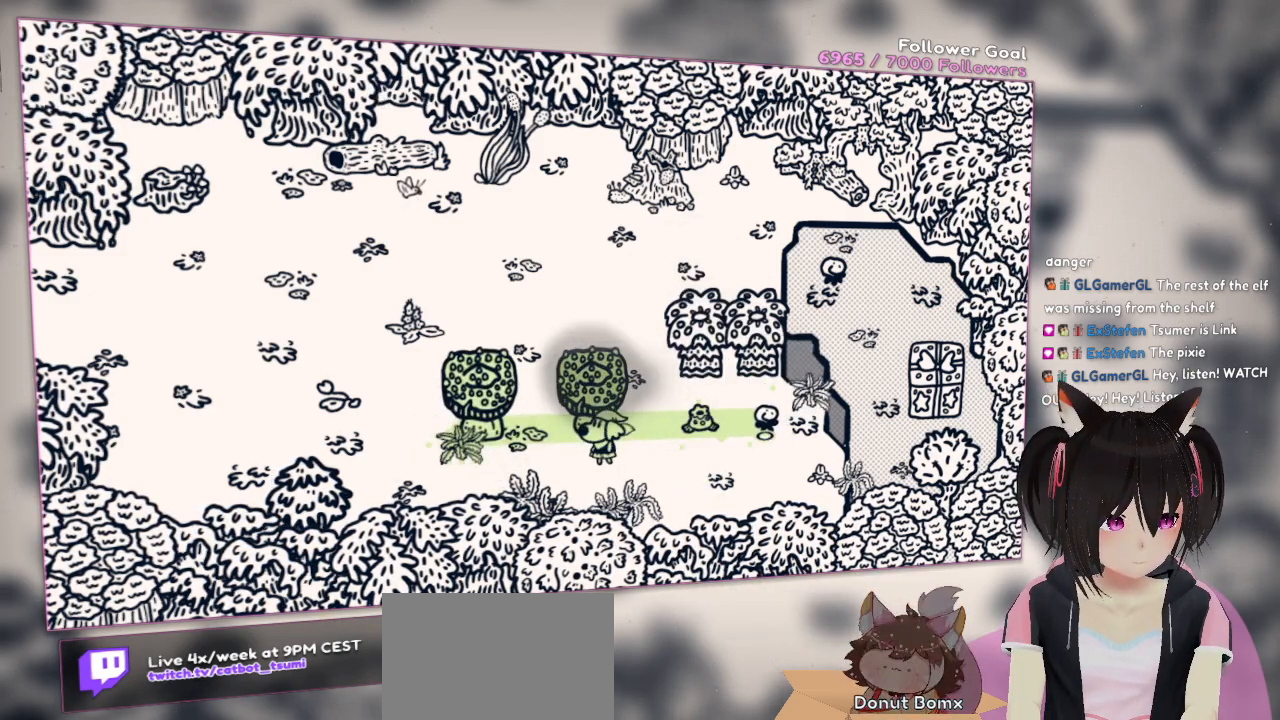
{"buttons": [], "left_stick": "up-right", "right_stick": "center", "events": [[50, "left_stick", "center"], [200, "left_stick", "up"], [367, "left_stick", "up-right"]]}
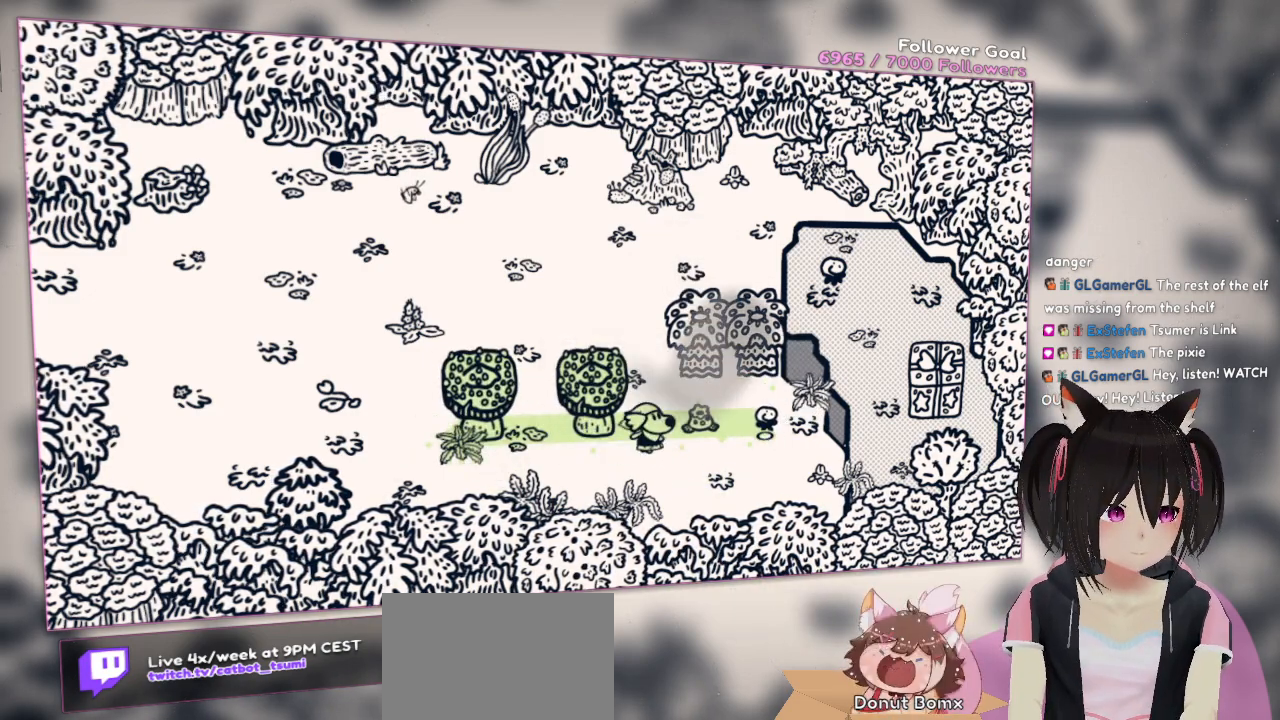
{"buttons": [], "left_stick": "down", "right_stick": "center", "events": [[200, "left_stick", "up"], [333, "left_stick", "down"]]}
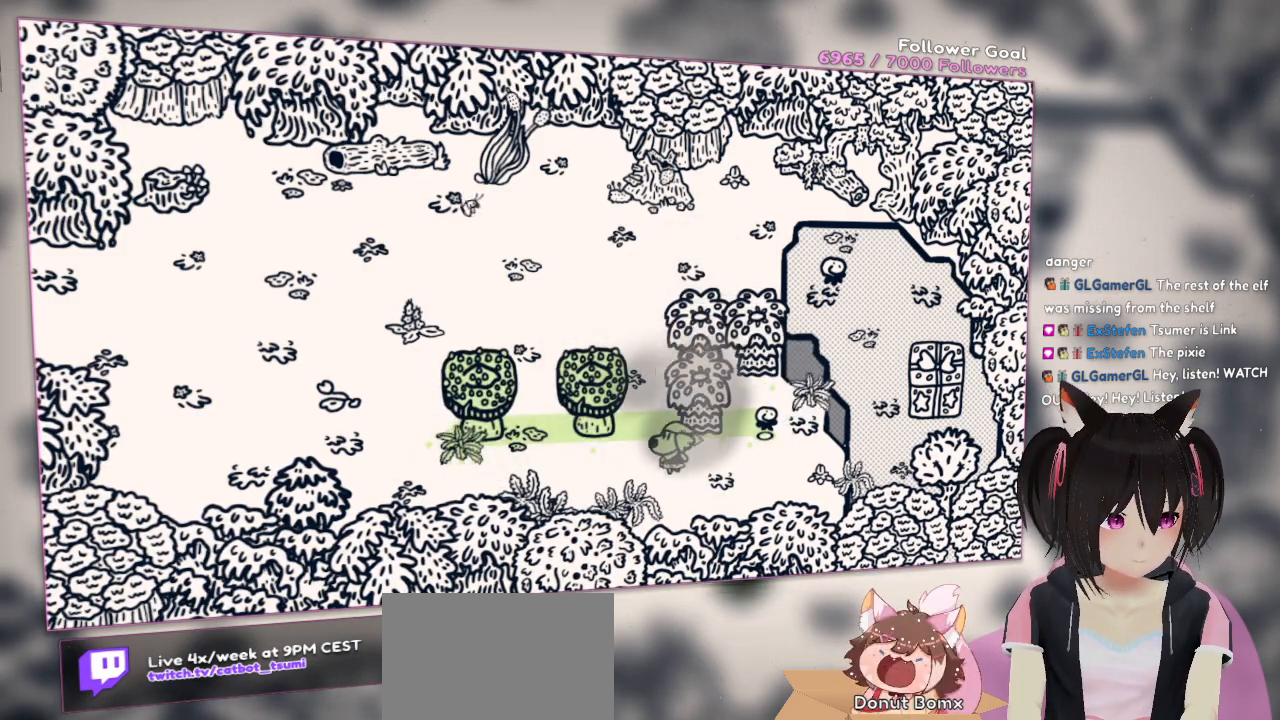
{"buttons": [], "left_stick": "center", "right_stick": "center", "events": [[133, "left_stick", "right"], [200, "left_stick", "up-right"], [367, "left_stick", "center"]]}
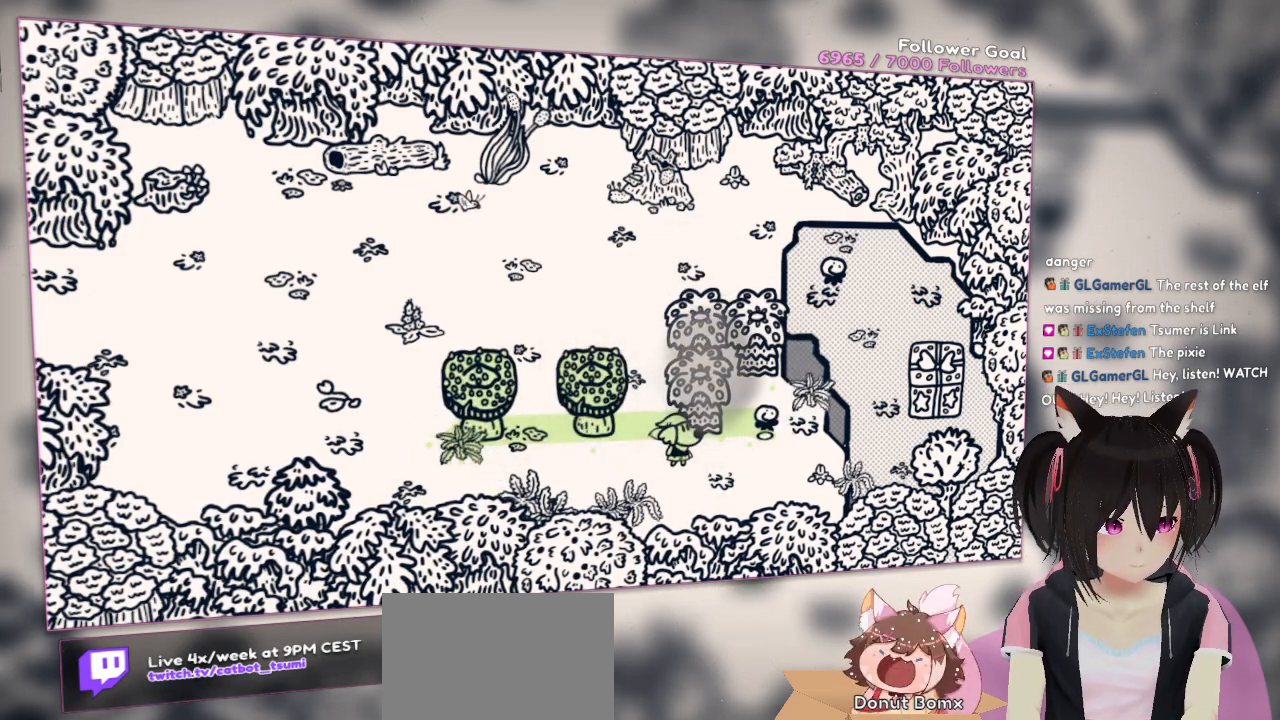
{"buttons": [], "left_stick": "left", "right_stick": "center", "events": [[167, "left_stick", "down-left"], [300, "left_stick", "left"]]}